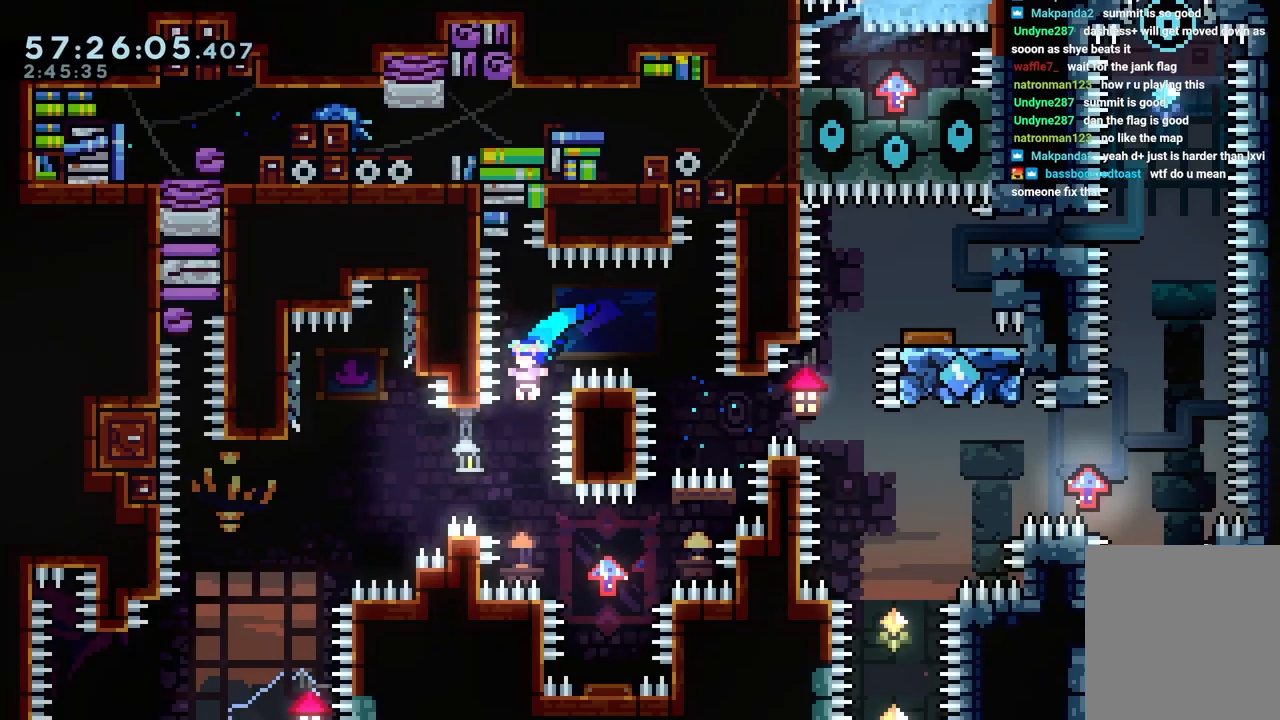
Gameplay with keyboard; each line is a JSON object with the keys held at the frame after it. "events" lists presses ("down") and releases ("up") of "dash", "down", "grab", "jump", "jump2", "left", "right" and "up" between this image and that frame as [ms after this image, input, new state], when the widget could be followed in between. No other keys are recorded. Mouse input is not recorded. Key names are as the overlay labels them; some are game actions (e.g. jump) rather than physical keys.
{"keys": ["right"], "events": [[67, "jump2", "up"], [117, "right", "down"], [350, "right", "up"], [483, "right", "down"]]}
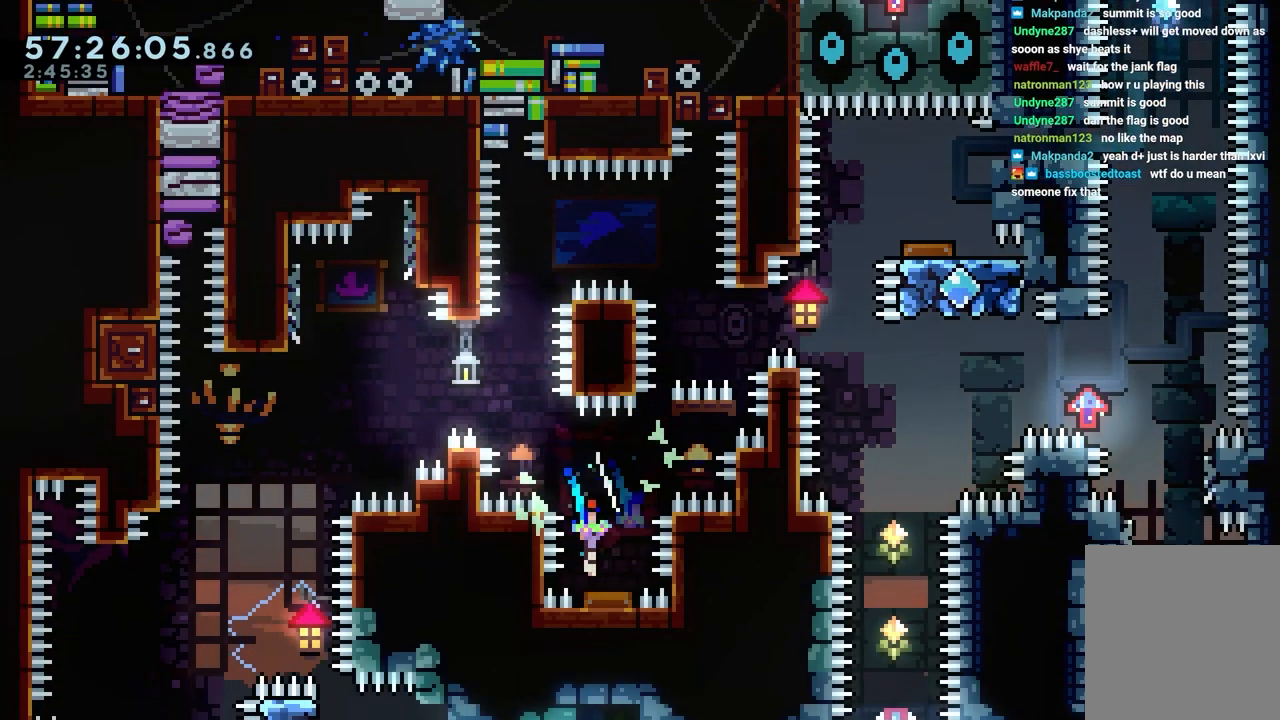
{"keys": ["jump2", "right"], "events": [[367, "jump2", "down"]]}
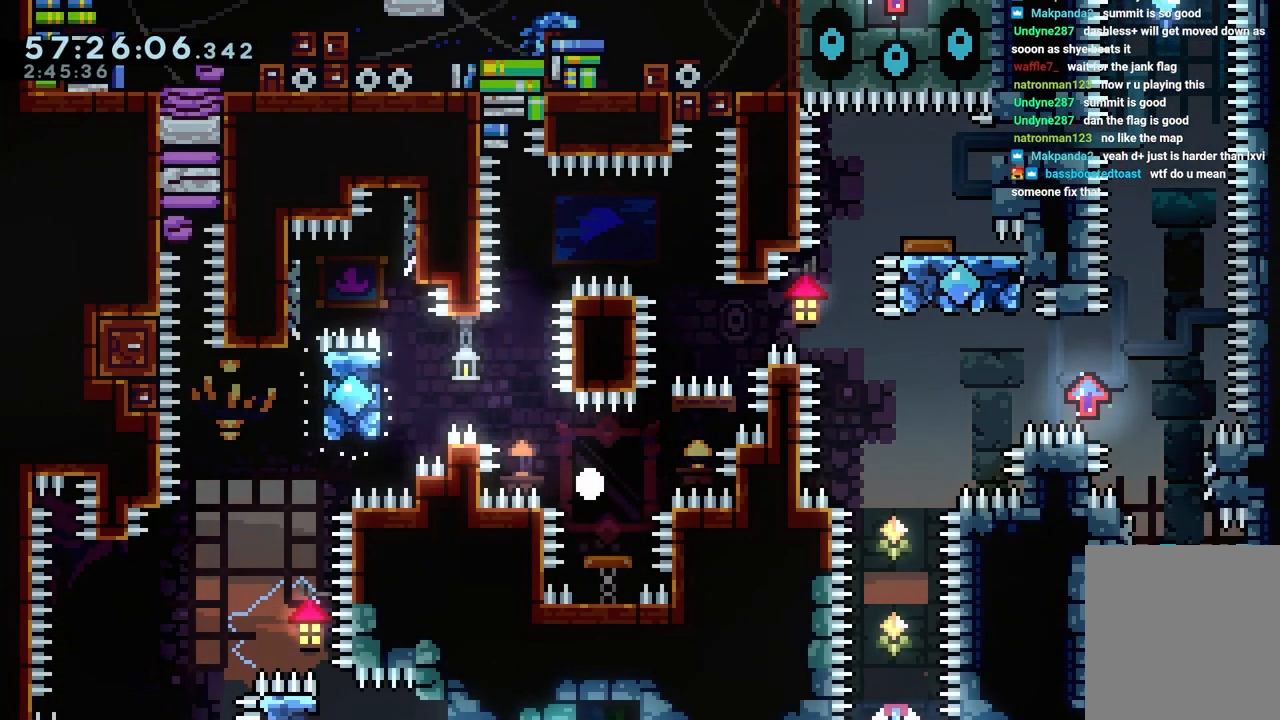
{"keys": ["jump", "right"], "events": [[50, "jump2", "up"], [100, "jump", "down"], [100, "right", "up"], [150, "jump", "up"], [183, "jump", "down"], [233, "right", "down"]]}
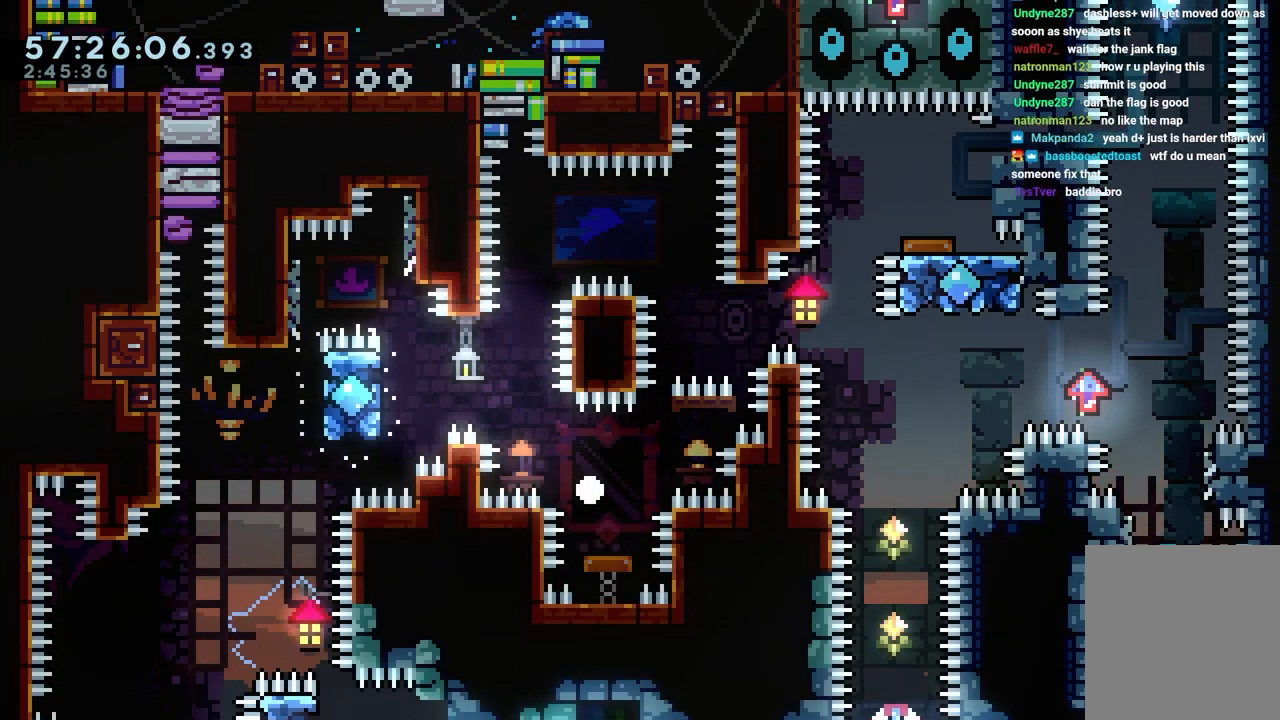
{"keys": ["left"], "events": [[400, "jump", "up"], [483, "left", "down"], [483, "right", "up"]]}